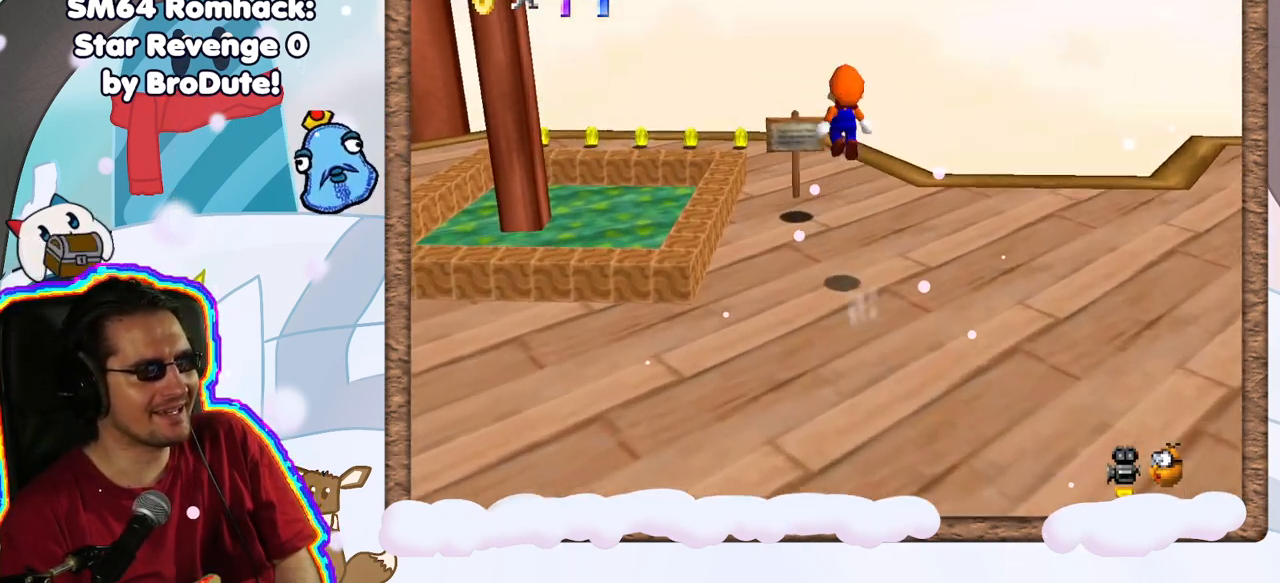
Gameplay with a controller (Nintendo layout); each line is a JSON object with the inputs held at the frame after it (dt_ms = milliseconds from this image to that frame). "events" lists button and stick changes between this image and that frame as [ms after this image, input, new state], when the widget could be followed in between. Not read: L3 R3.
{"dt_ms": 500, "buttons": ["Z"], "left_stick": "center", "events": [[267, "A", "up"], [350, "left_stick", "center"], [367, "Z", "down"]]}
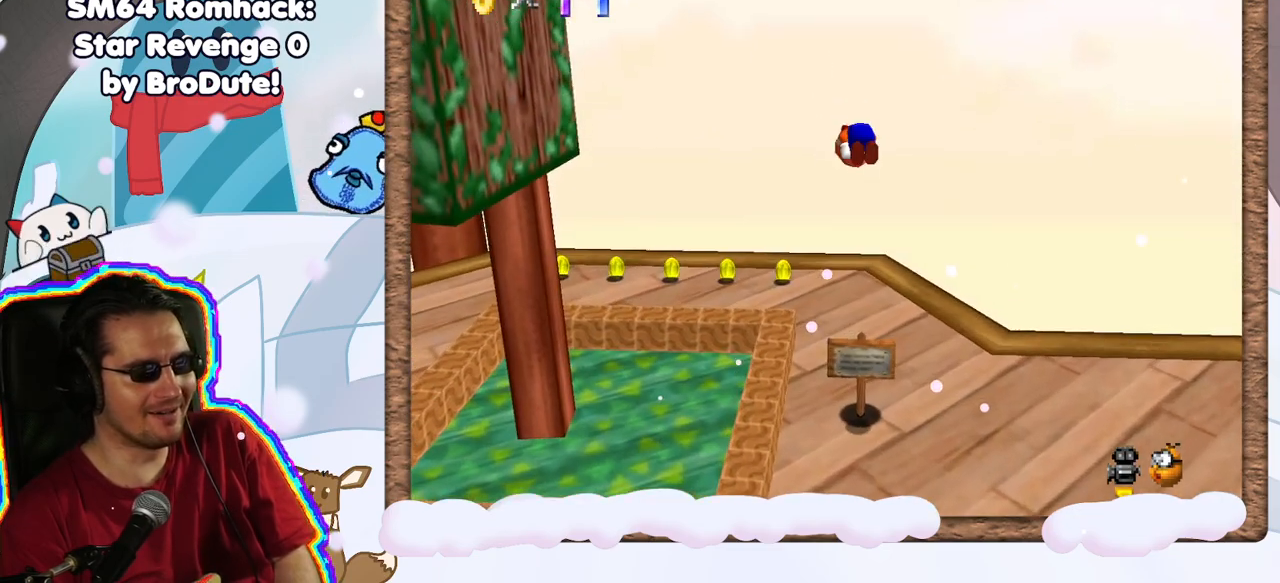
{"dt_ms": 500, "buttons": ["C_RIGHT"], "left_stick": "center", "events": [[117, "Z", "up"], [150, "C_RIGHT", "down"], [333, "C_RIGHT", "up"], [450, "C_RIGHT", "down"]]}
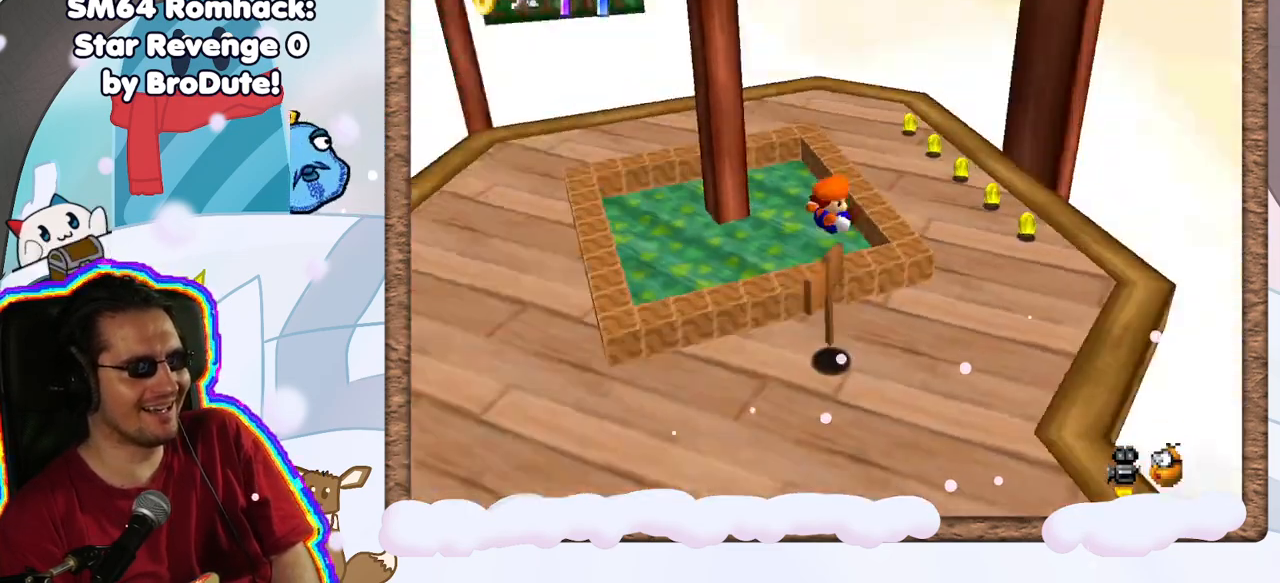
{"dt_ms": 500, "buttons": [], "left_stick": "center", "events": [[83, "C_RIGHT", "up"], [150, "C_RIGHT", "down"], [267, "C_RIGHT", "up"], [383, "C_RIGHT", "down"], [483, "C_RIGHT", "up"]]}
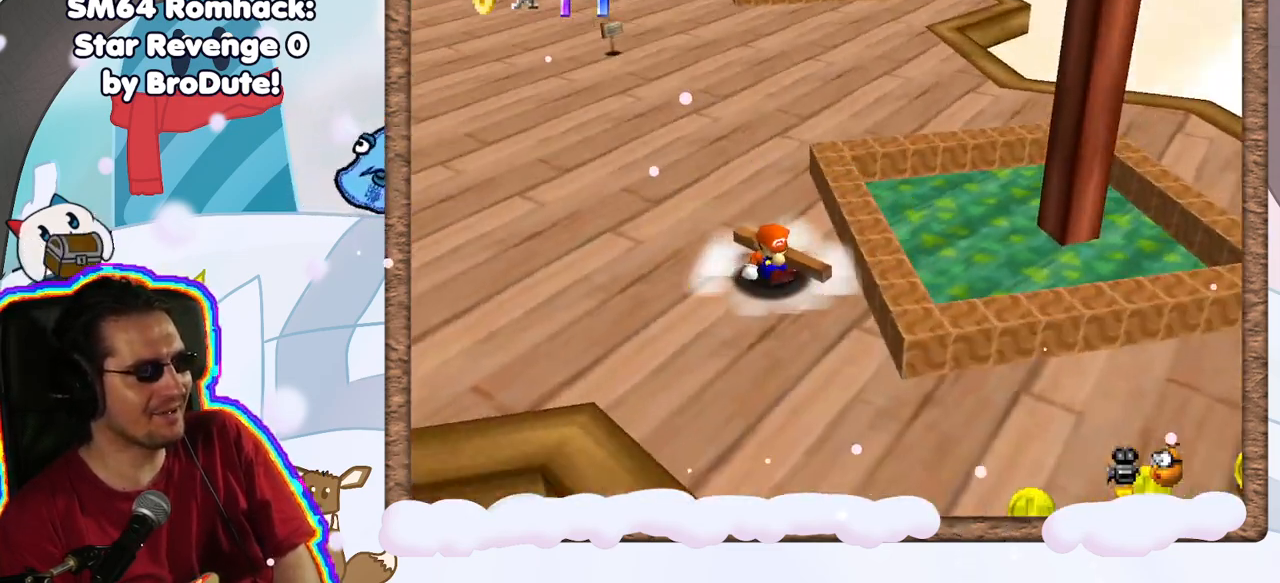
{"dt_ms": 500, "buttons": [], "left_stick": "center", "events": []}
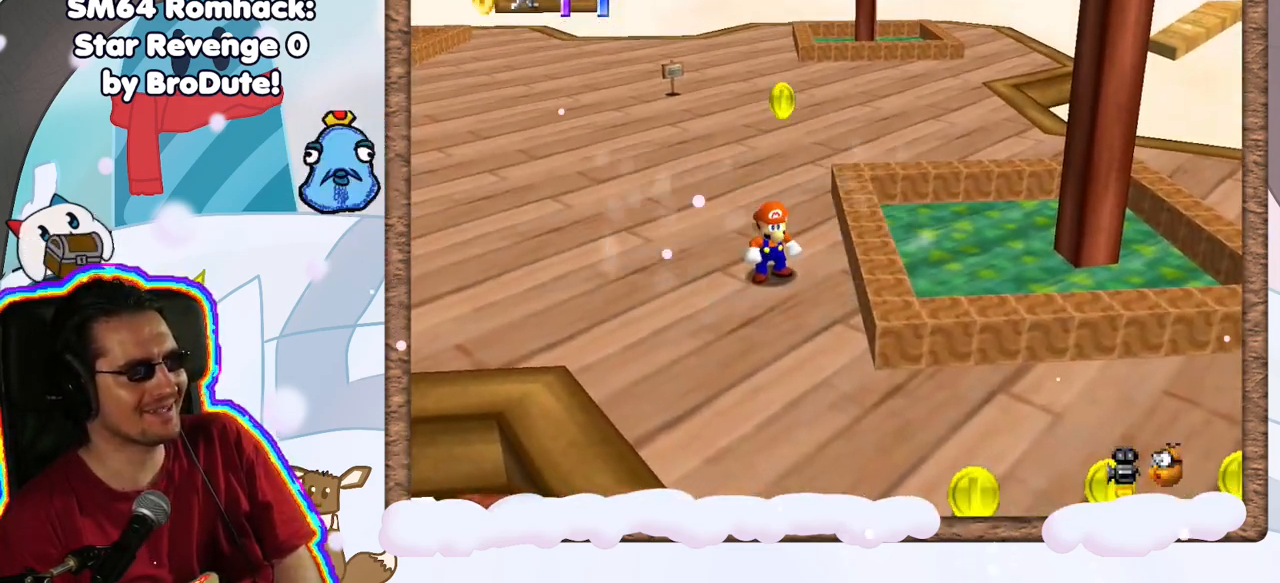
{"dt_ms": 500, "buttons": [], "left_stick": "up-left", "events": [[267, "left_stick", "up"], [500, "left_stick", "up-left"]]}
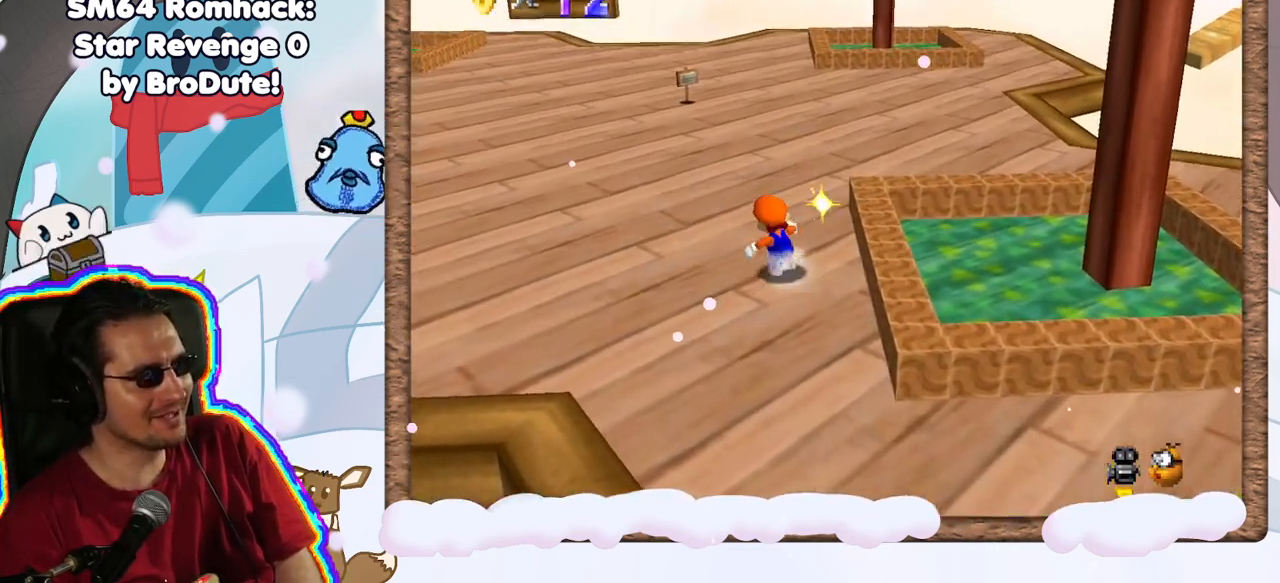
{"dt_ms": 500, "buttons": [], "left_stick": "down", "events": [[183, "left_stick", "down-left"], [300, "left_stick", "down"]]}
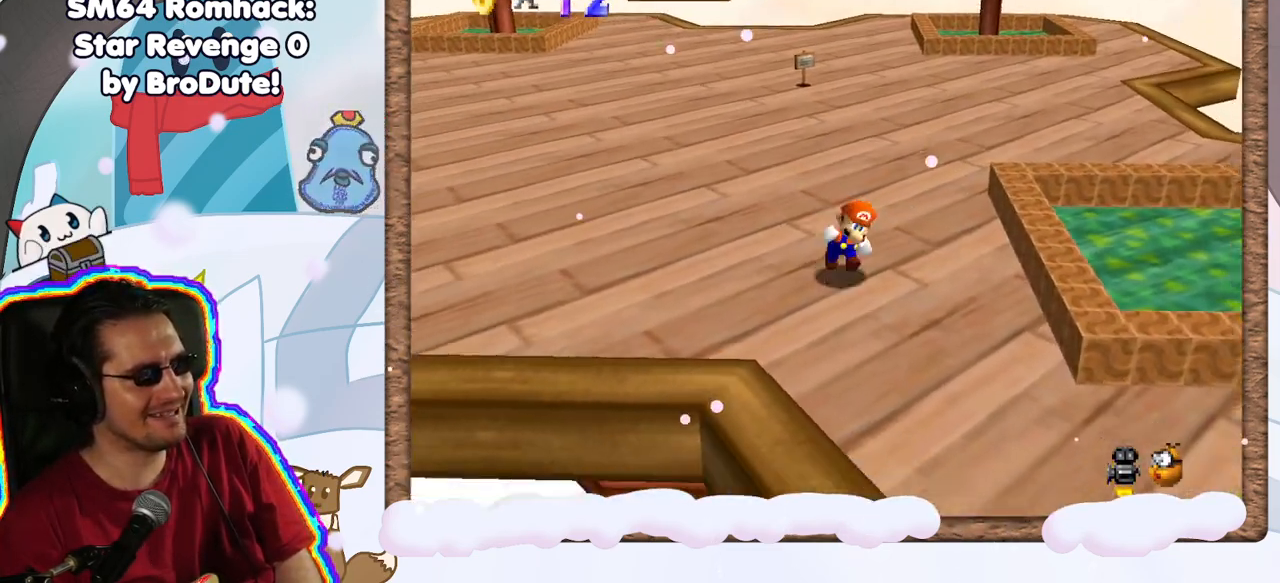
{"dt_ms": 500, "buttons": [], "left_stick": "down-right", "events": [[433, "left_stick", "down-right"]]}
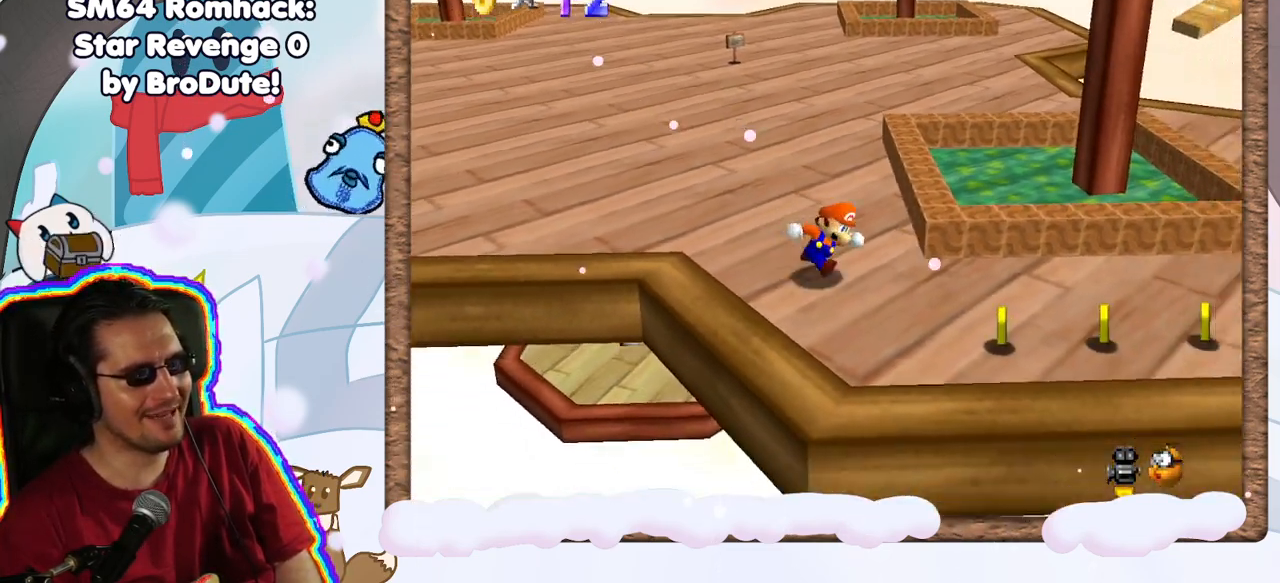
{"dt_ms": 500, "buttons": [], "left_stick": "right", "events": [[417, "C_LEFT", "down"], [417, "left_stick", "right"], [467, "C_LEFT", "up"]]}
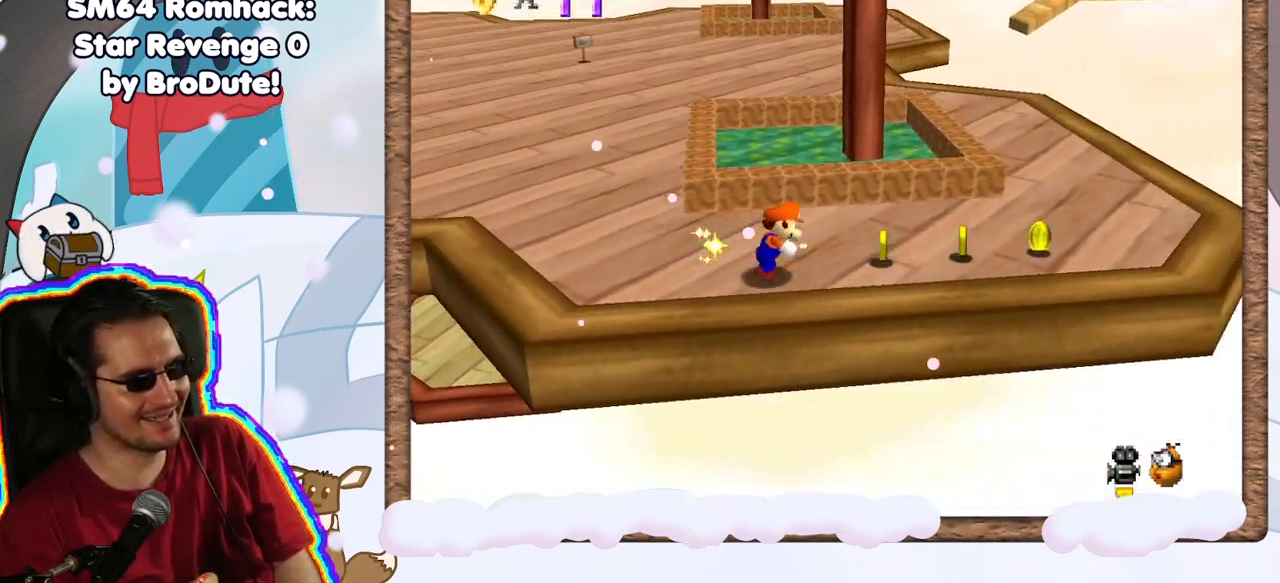
{"dt_ms": 1000, "buttons": ["C_RIGHT"], "left_stick": "left", "events": [[400, "left_stick", "up-right"], [650, "left_stick", "up-left"], [767, "left_stick", "left"], [967, "C_RIGHT", "down"]]}
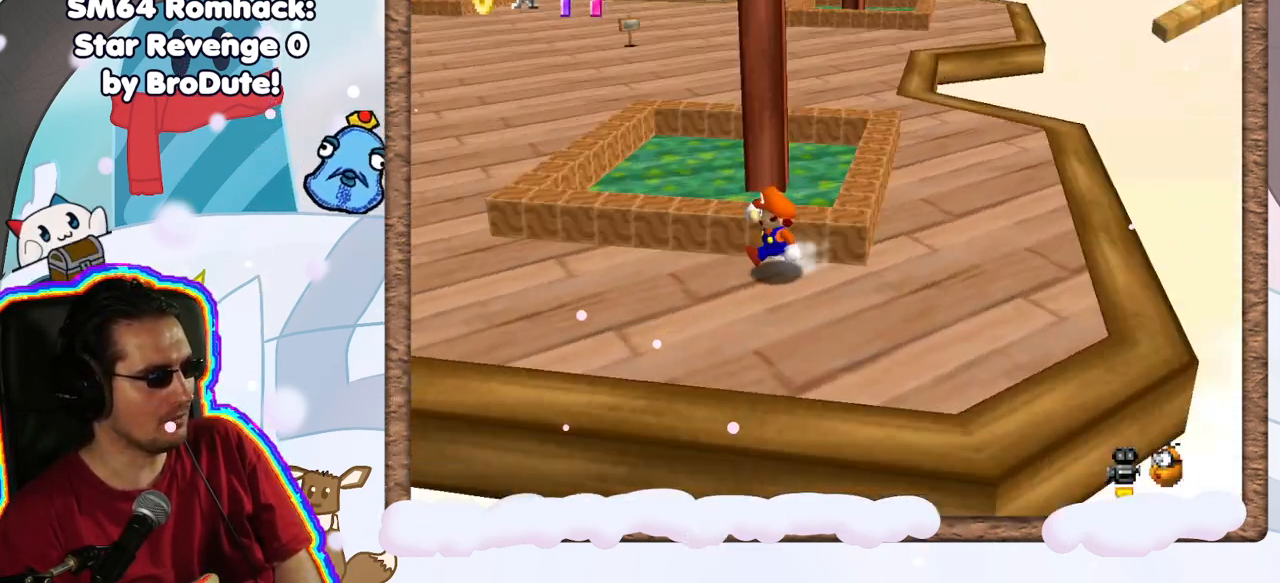
{"dt_ms": 500, "buttons": [], "left_stick": "up-left", "events": [[50, "C_RIGHT", "up"], [333, "C_LEFT", "down"], [333, "left_stick", "up-left"], [433, "C_LEFT", "up"]]}
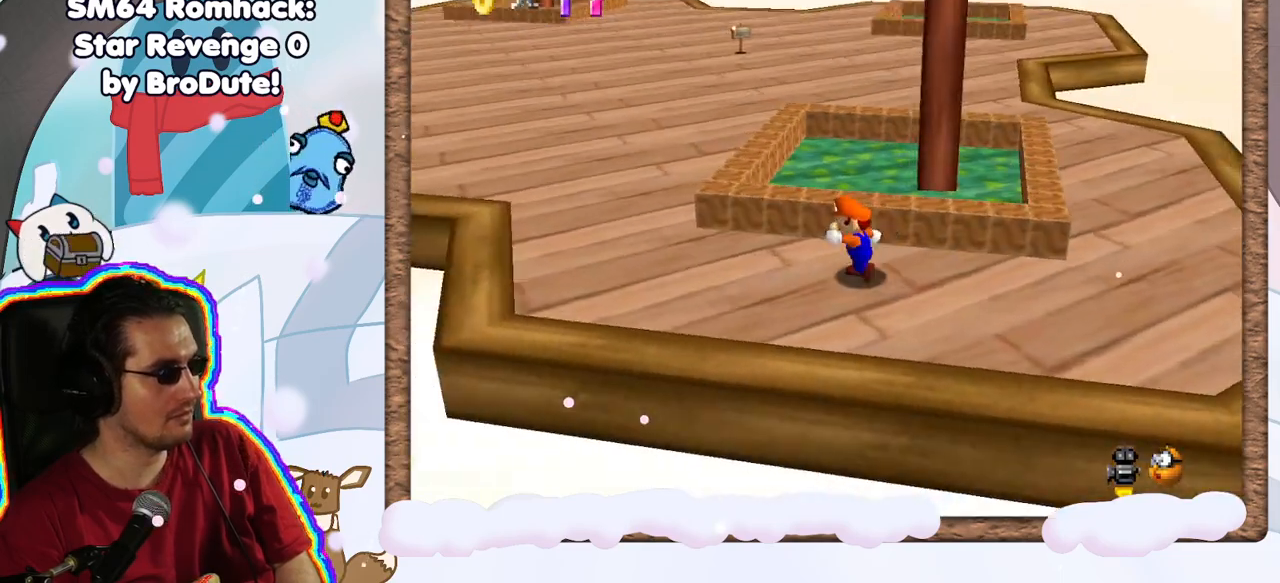
{"dt_ms": 500, "buttons": [], "left_stick": "left", "events": [[167, "left_stick", "left"]]}
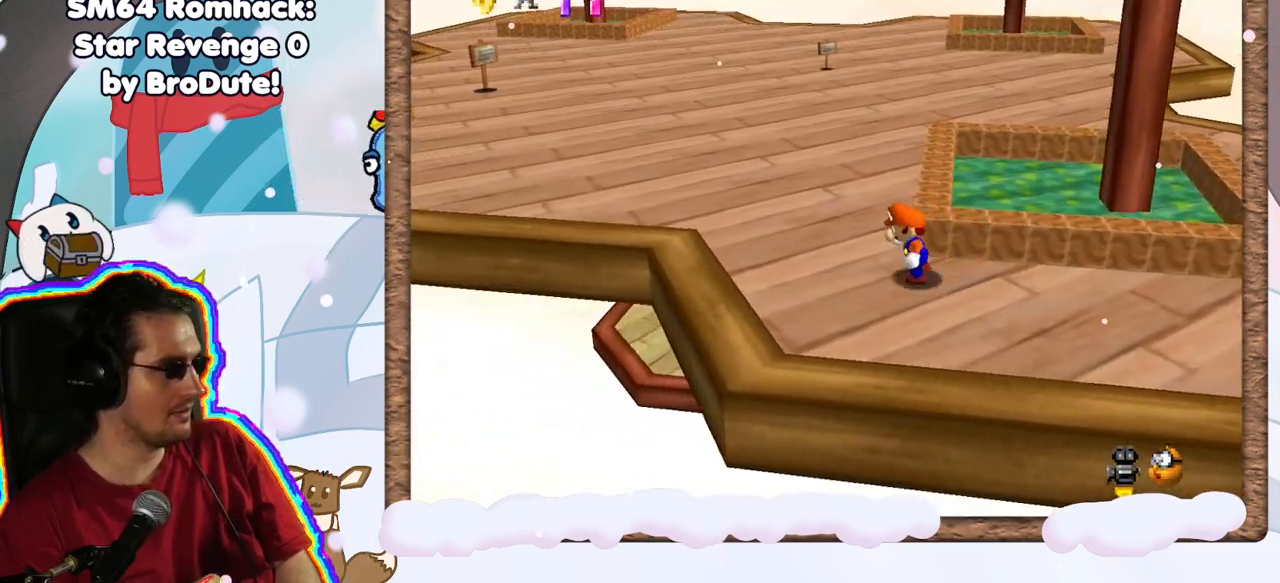
{"dt_ms": 500, "buttons": [], "left_stick": "down", "events": [[33, "left_stick", "center"], [383, "left_stick", "down"]]}
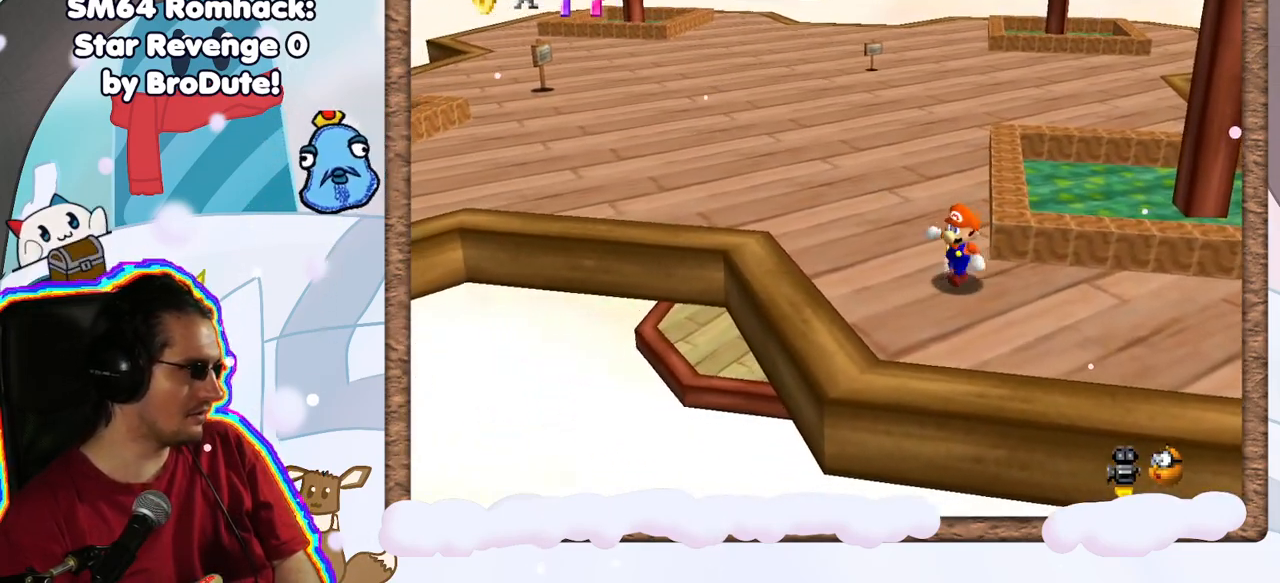
{"dt_ms": 500, "buttons": [], "left_stick": "center", "events": [[67, "left_stick", "center"], [250, "left_stick", "down"], [467, "left_stick", "center"]]}
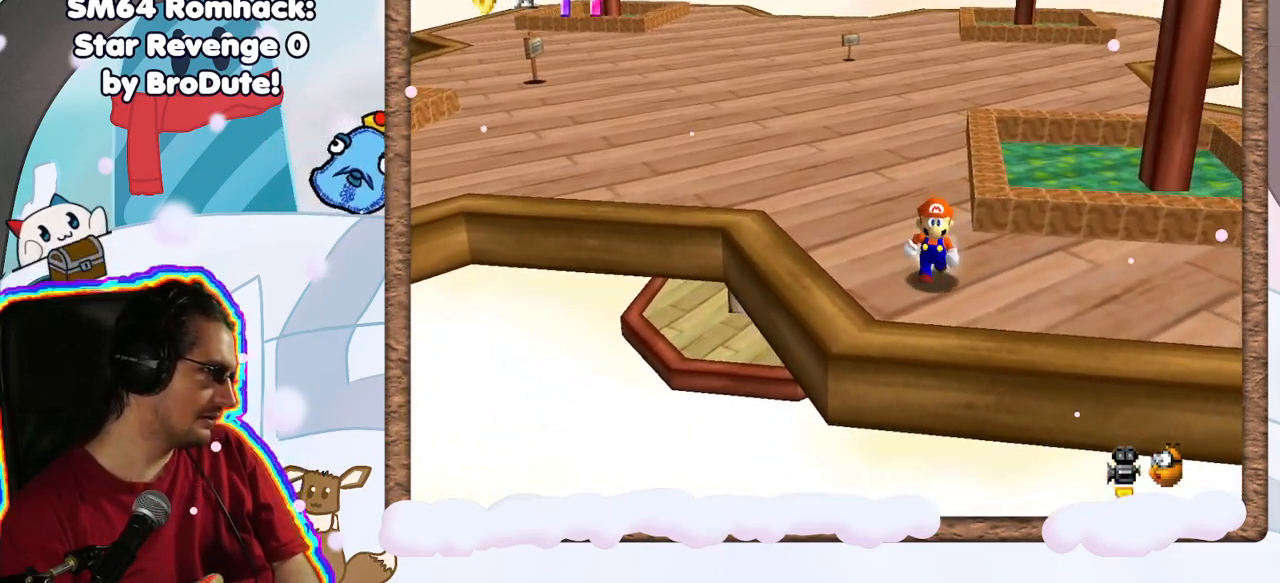
{"dt_ms": 500, "buttons": [], "left_stick": "center", "events": [[167, "DPAD_RIGHT", "down"], [283, "DPAD_RIGHT", "up"], [283, "left_stick", "left"], [383, "left_stick", "center"]]}
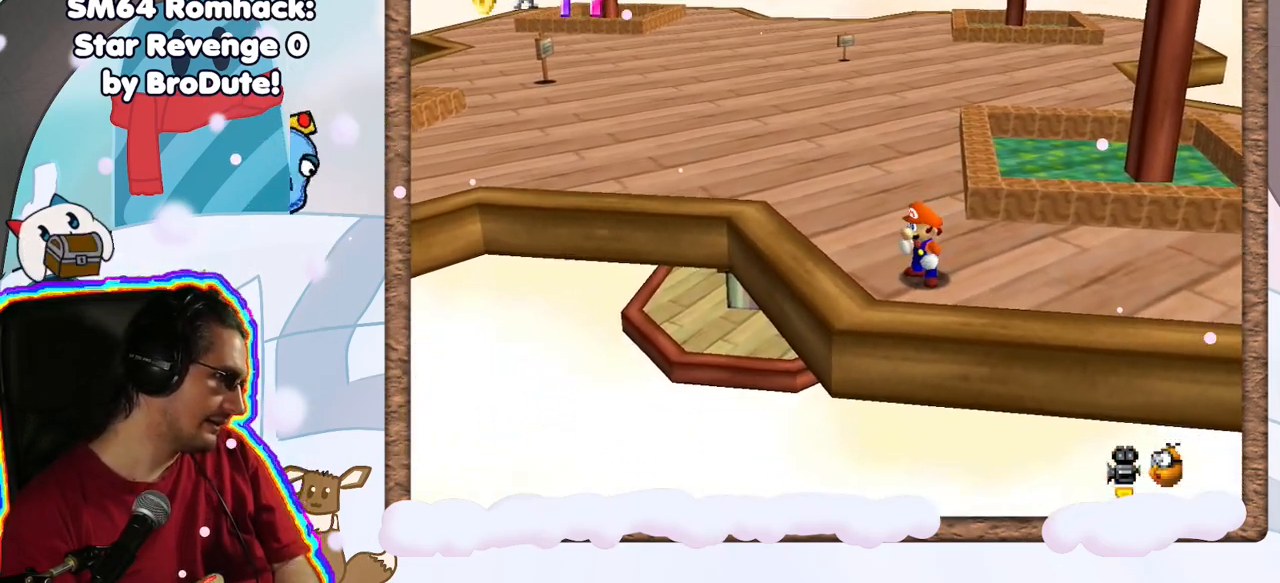
{"dt_ms": 500, "buttons": [], "left_stick": "center", "events": [[367, "C_LEFT", "down"], [417, "C_LEFT", "up"]]}
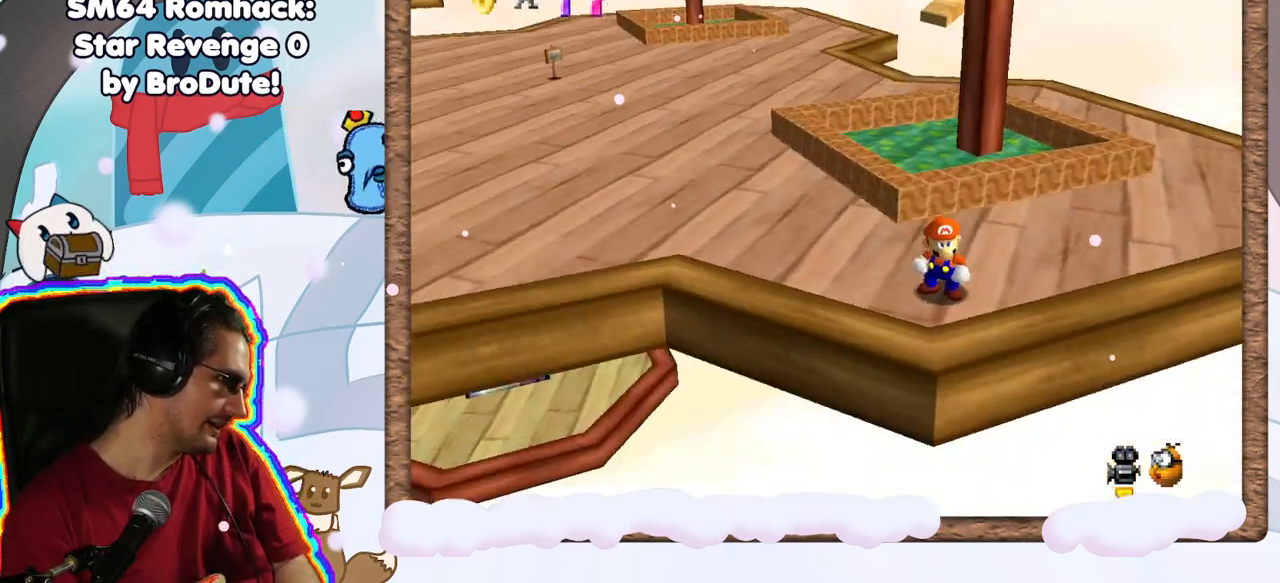
{"dt_ms": 500, "buttons": [], "left_stick": "center", "events": [[283, "C_RIGHT", "down"], [350, "C_RIGHT", "up"]]}
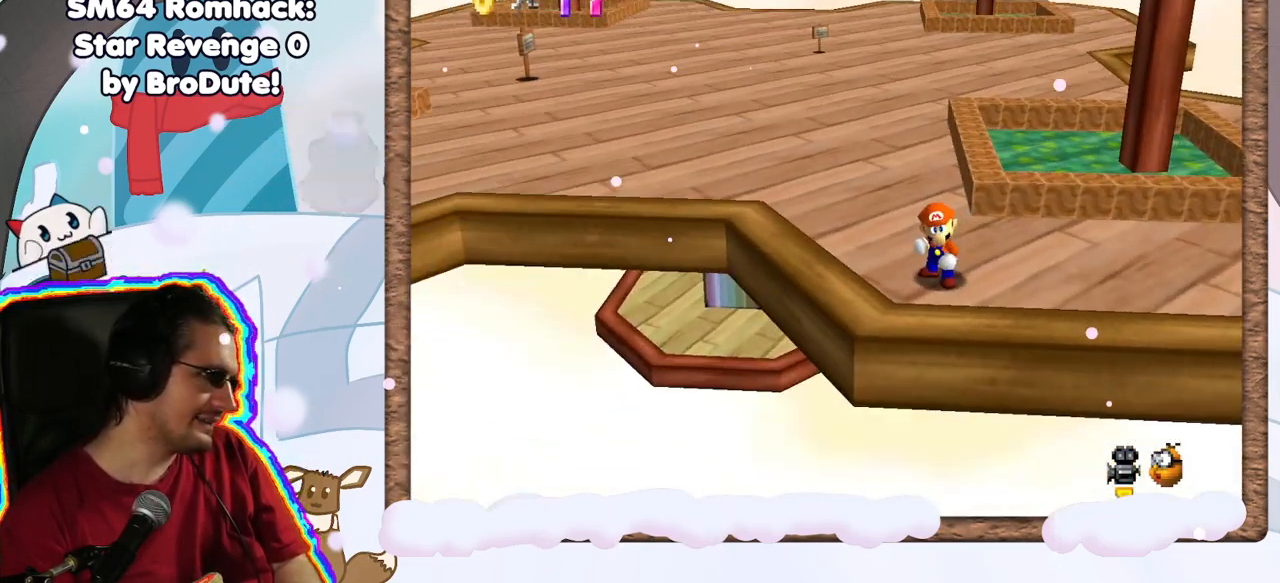
{"dt_ms": 500, "buttons": [], "left_stick": "up", "events": [[50, "left_stick", "up"]]}
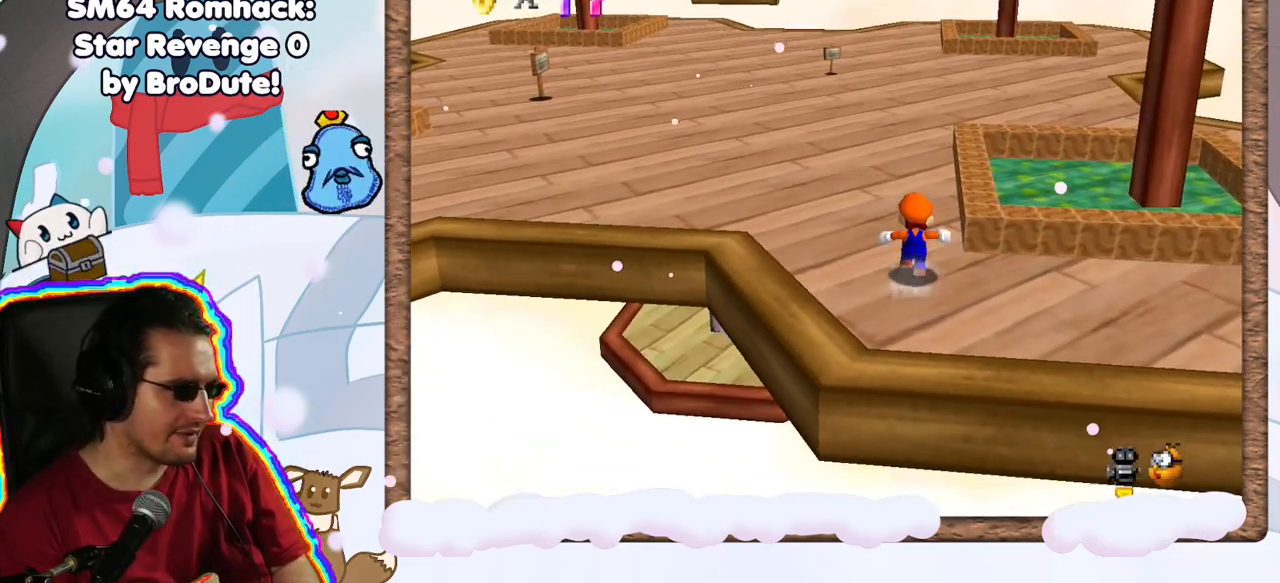
{"dt_ms": 500, "buttons": [], "left_stick": "up-left", "events": [[167, "left_stick", "up-left"]]}
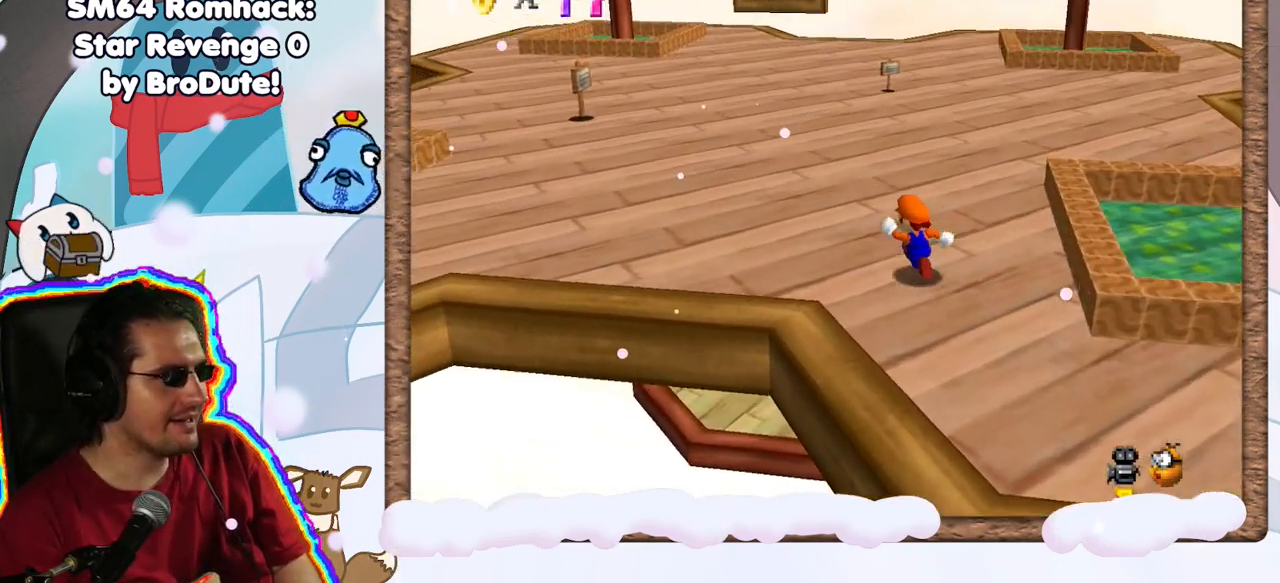
{"dt_ms": 500, "buttons": [], "left_stick": "up-right", "events": [[100, "C_RIGHT", "down"], [217, "C_RIGHT", "up"], [233, "left_stick", "up"], [400, "left_stick", "up-right"]]}
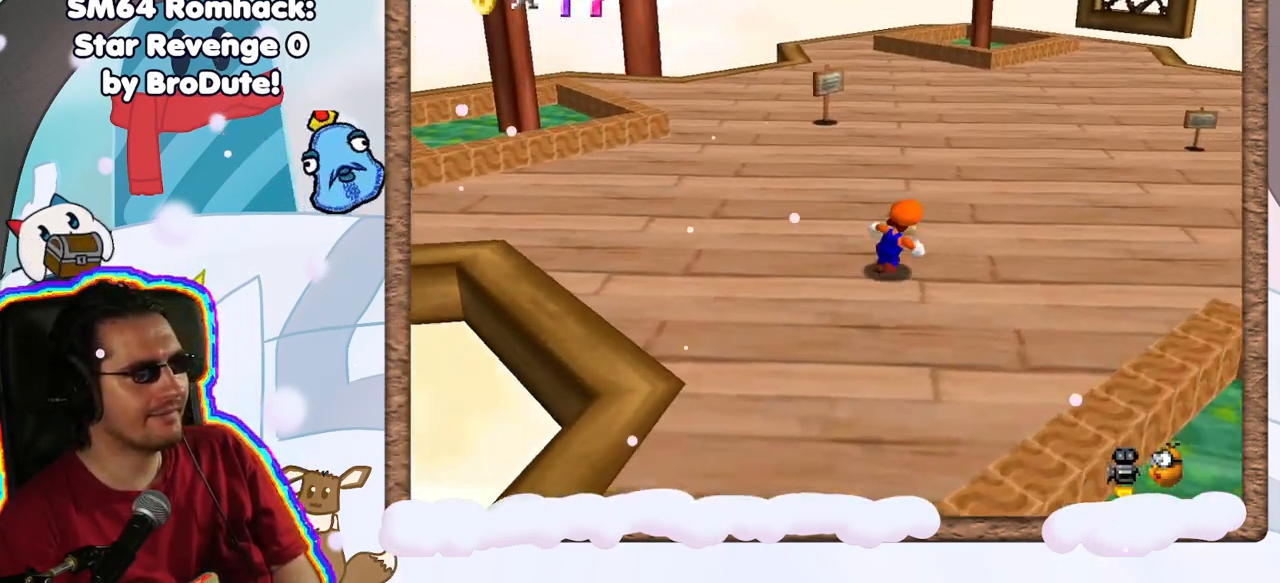
{"dt_ms": 500, "buttons": [], "left_stick": "up", "events": [[117, "left_stick", "up"], [350, "A", "down"], [417, "A", "up"]]}
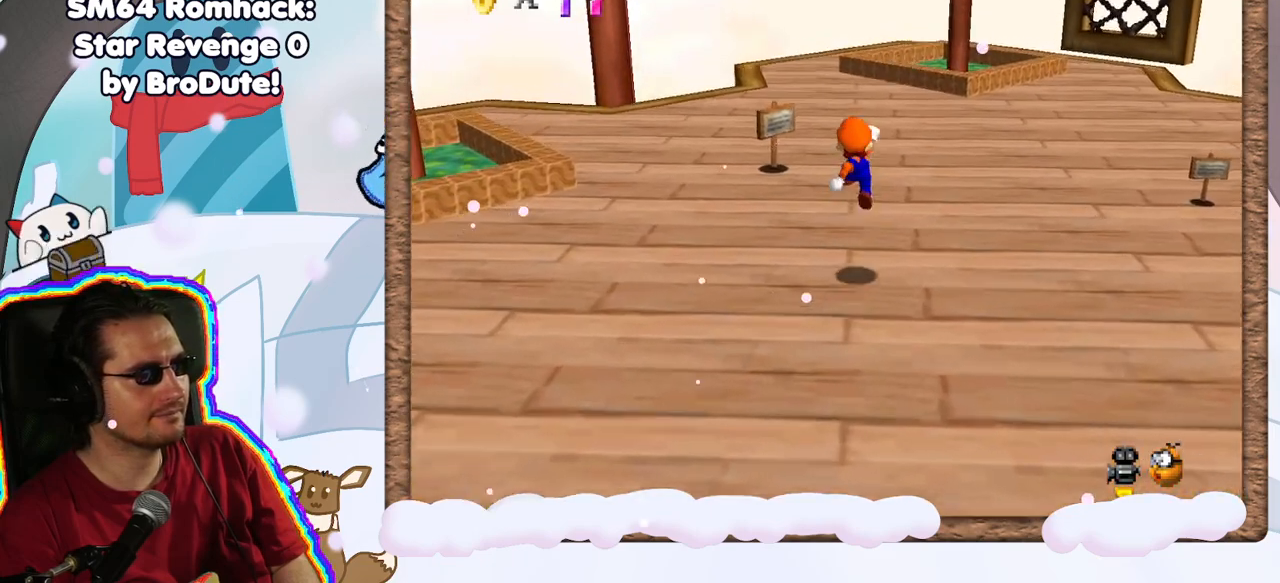
{"dt_ms": 500, "buttons": ["A"], "left_stick": "up-left", "events": [[67, "left_stick", "center"], [150, "left_stick", "down"], [267, "left_stick", "up-left"], [400, "A", "down"]]}
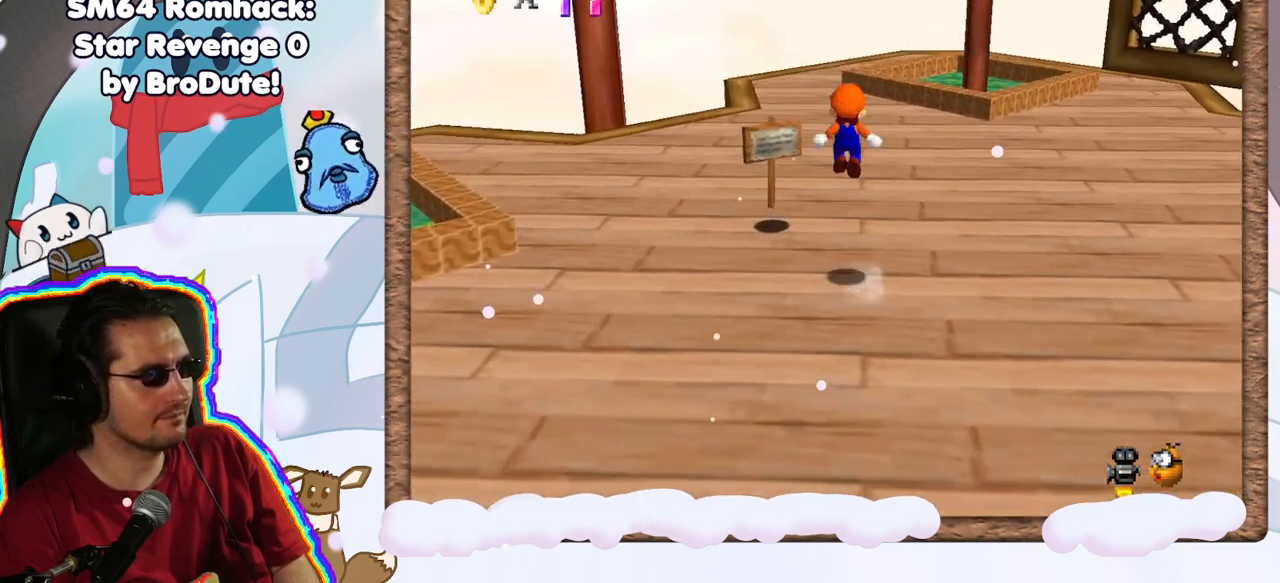
{"dt_ms": 500, "buttons": ["Z"], "left_stick": "center", "events": [[233, "A", "up"], [317, "Z", "down"], [367, "left_stick", "center"]]}
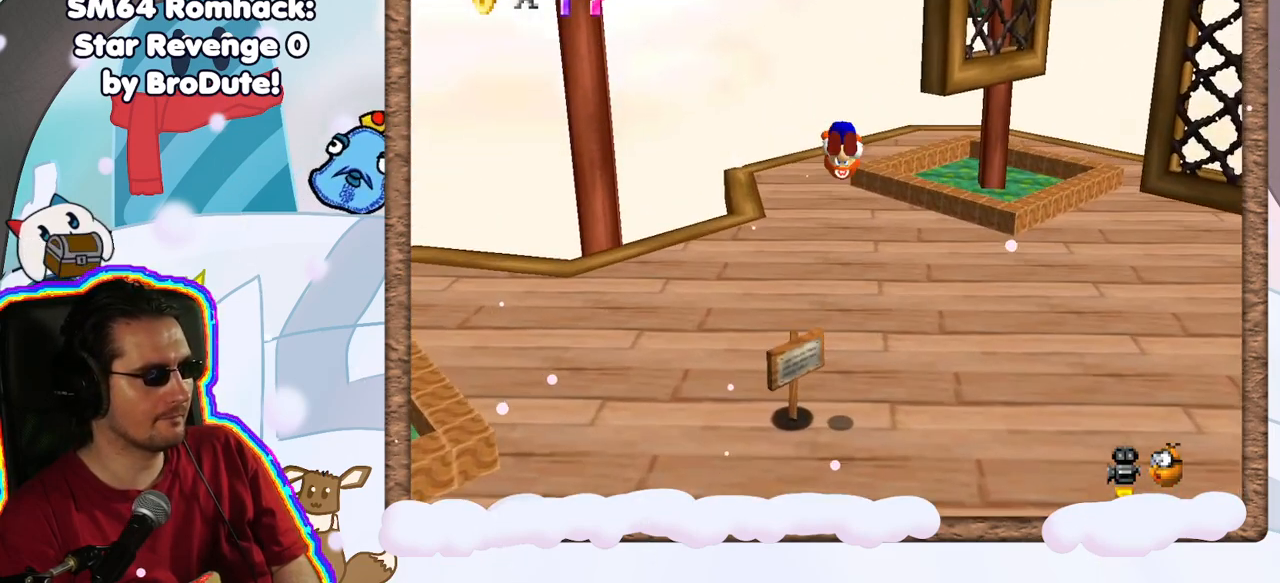
{"dt_ms": 500, "buttons": ["Z"], "left_stick": "center", "events": []}
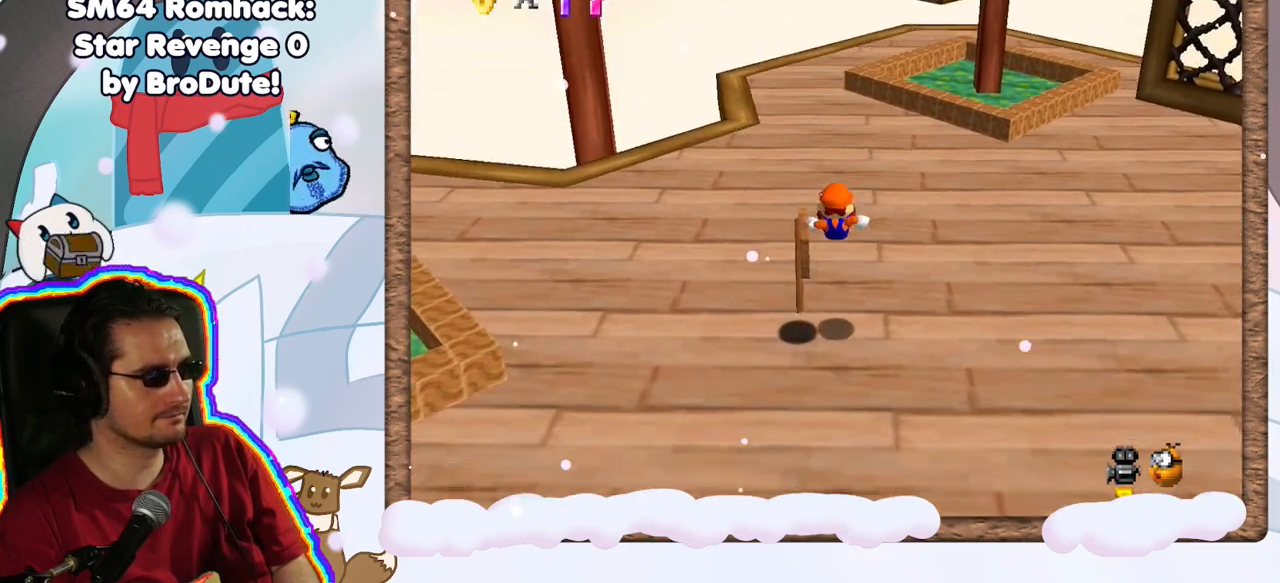
{"dt_ms": 500, "buttons": ["A"], "left_stick": "left", "events": [[17, "Z", "up"], [417, "A", "down"], [417, "left_stick", "left"]]}
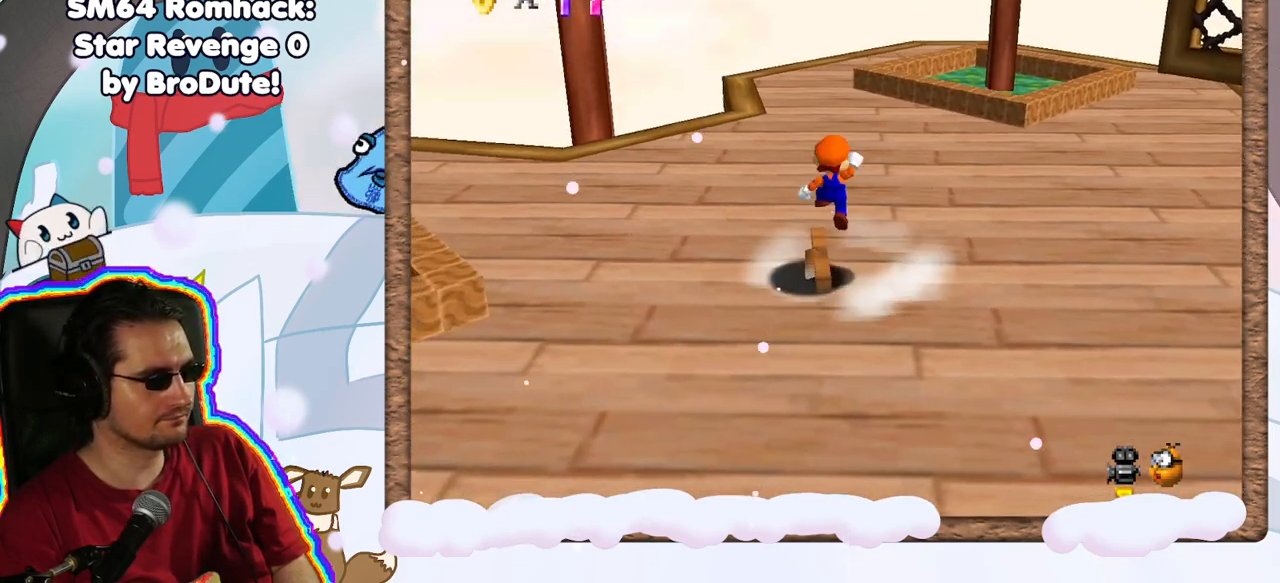
{"dt_ms": 500, "buttons": [], "left_stick": "center", "events": [[67, "A", "up"], [200, "left_stick", "down"], [283, "left_stick", "center"]]}
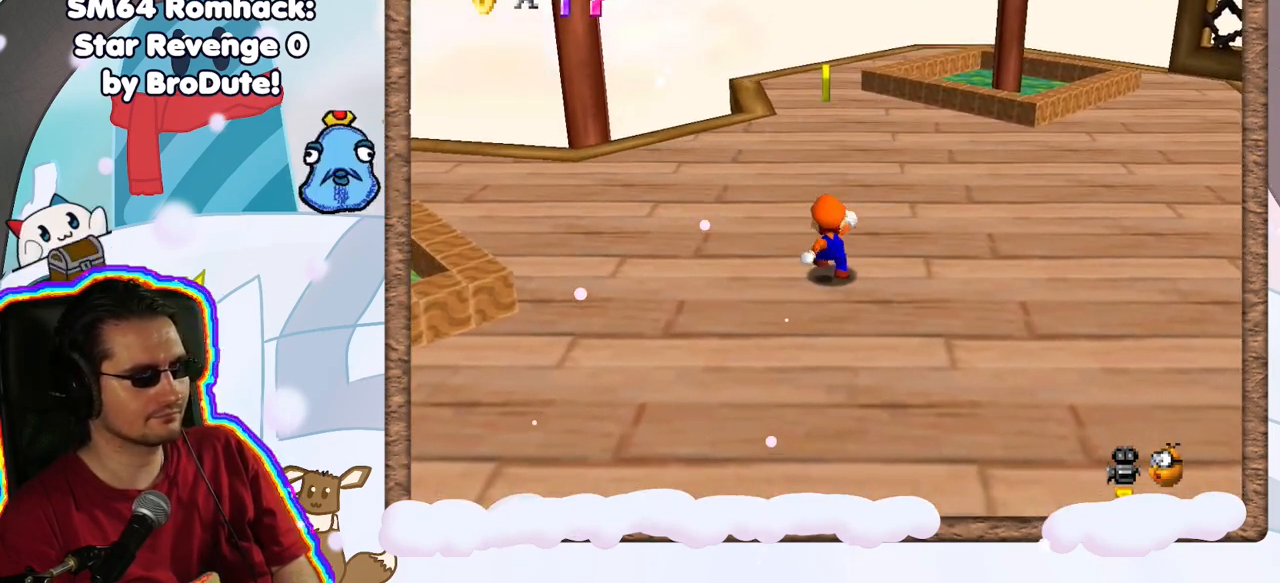
{"dt_ms": 500, "buttons": [], "left_stick": "up-right", "events": [[33, "A", "down"], [83, "left_stick", "right"], [183, "A", "up"], [200, "DPAD_LEFT", "down"], [200, "left_stick", "up-right"], [283, "DPAD_LEFT", "up"], [333, "left_stick", "up"], [500, "left_stick", "up-right"]]}